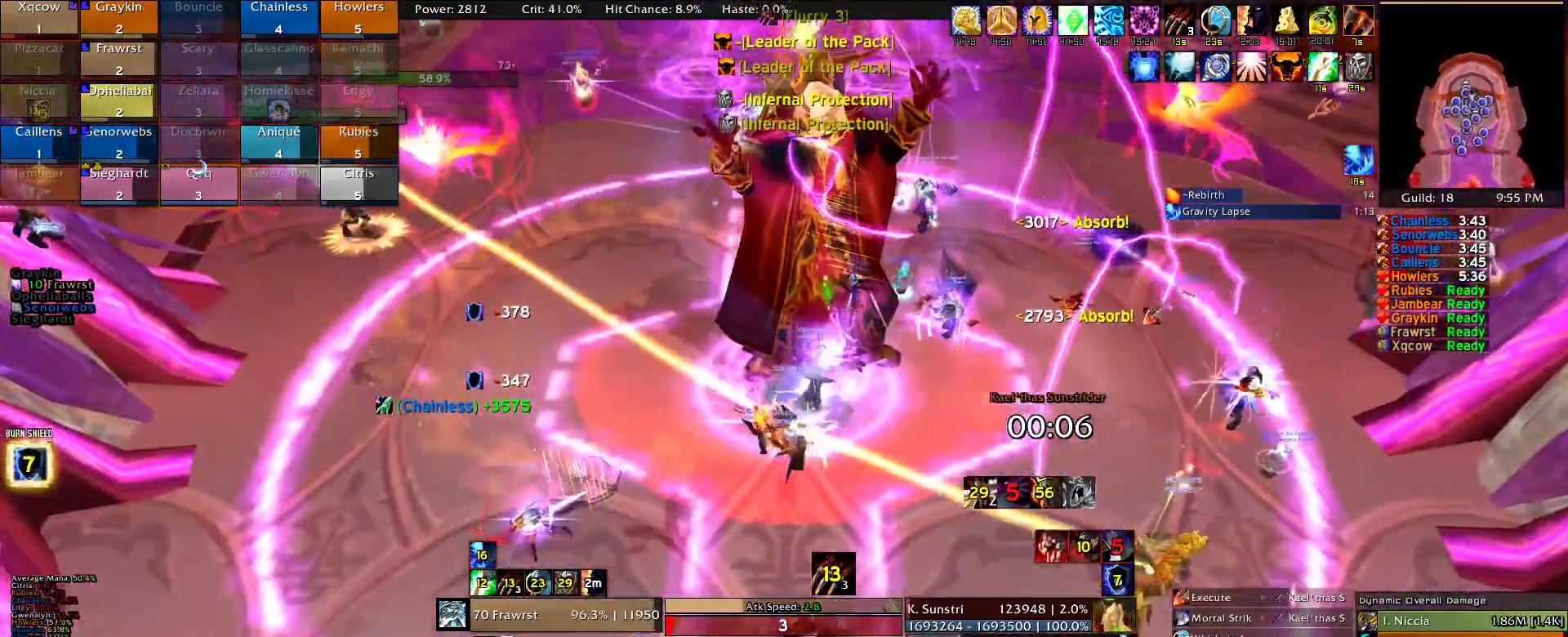
Gameplay with keyboard and mouse; each line is a JSON object with the keys and mouse buttons held at the frame after it. "events" lists presses ("down") and releases ("up") of "1", "2", "3", "4", "5", "a", "alt", "c", "caps_lock", "ctrl", "d", "e", "f", "g", "q", "r", "s", "shift", "t", "tab", "v", "w", "x", "z", "mouse_left", "mouse_wheel" and "mouse_right" between this image and that frame as [ms after this image, input, new state], when the widget could be followed in between. "mouse_left", "mouse_wheel", "mouse_right" = the "left", "wheel", "right" buttons of the "mouse" list. No other keys are recorded. "wheel" means that the mouse wheel is clicked or scrolled. Mouse movement is not recorded.
{"keys": ["a", "e"], "mouse": ["right"], "events": [[33, "e", "up"], [133, "e", "down"], [366, "e", "up"], [466, "e", "down"]]}
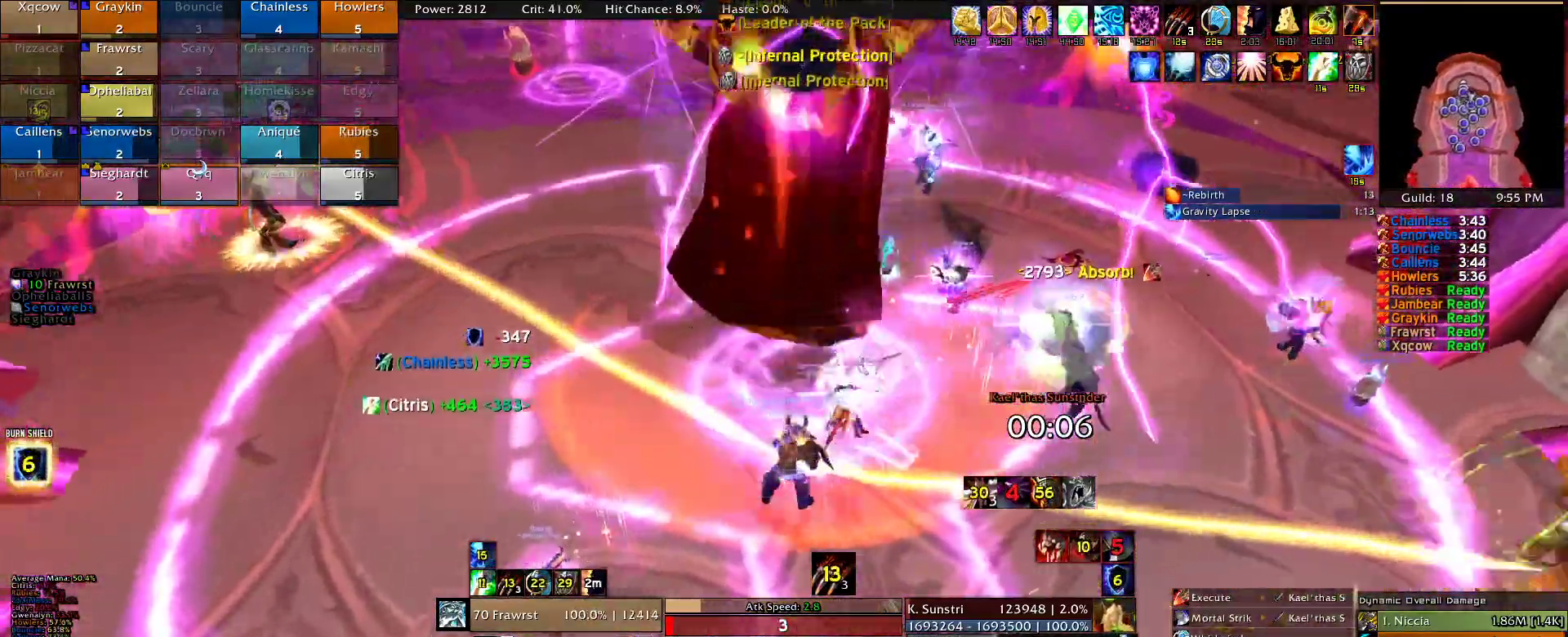
{"keys": ["a", "e"], "mouse": ["right"], "events": [[50, "e", "up"], [150, "e", "down"], [383, "e", "up"], [433, "e", "down"]]}
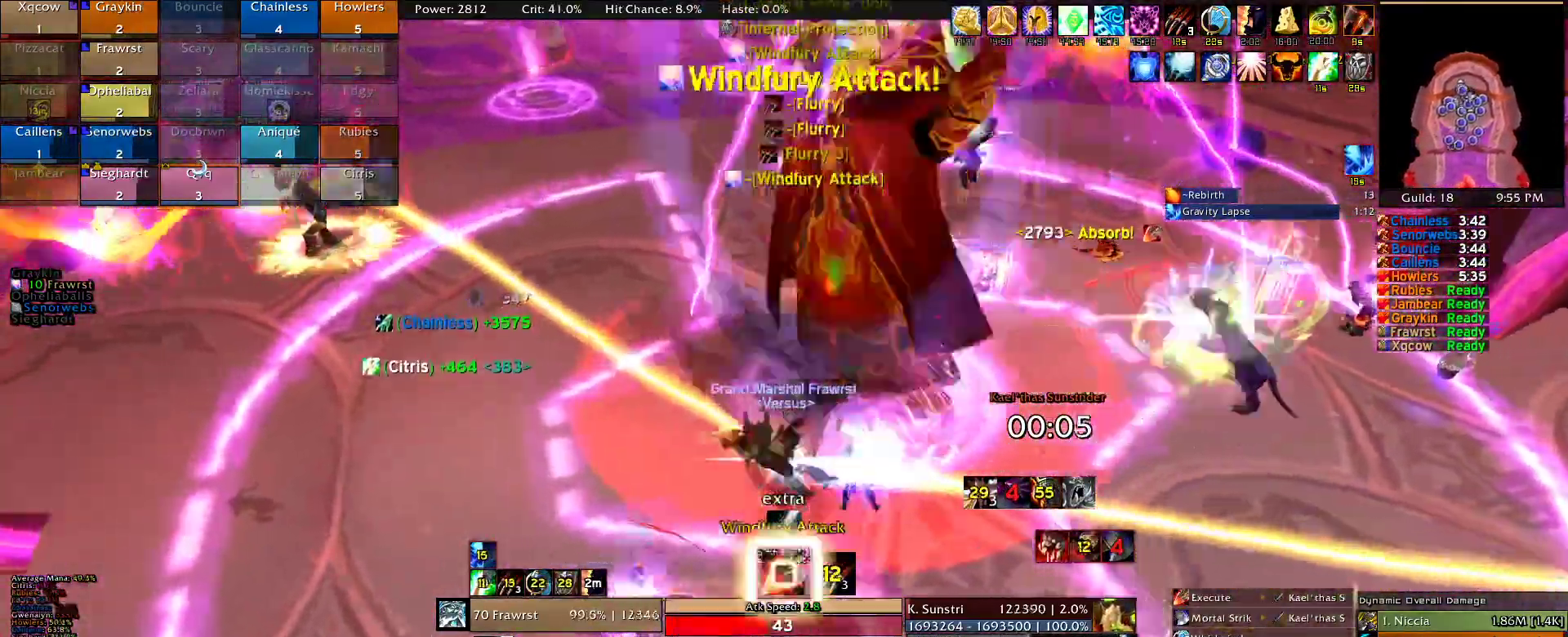
{"keys": ["d"], "mouse": ["right"], "events": [[66, "e", "up"], [116, "e", "down"], [216, "a", "up"], [216, "e", "up"], [350, "2", "down"], [350, "d", "down"], [450, "2", "up"]]}
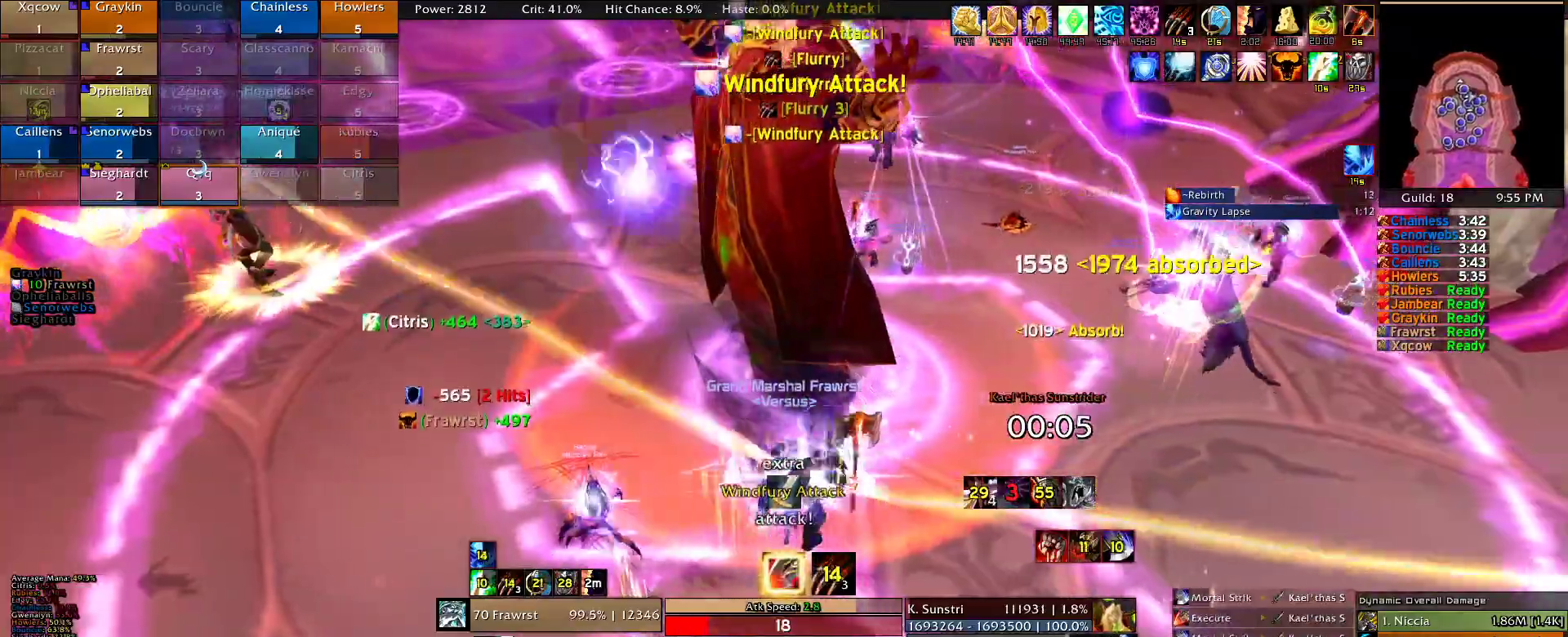
{"keys": ["d", "e"], "mouse": ["right"], "events": [[33, "2", "down"], [133, "2", "up"], [233, "2", "down"], [316, "2", "up"], [466, "e", "down"]]}